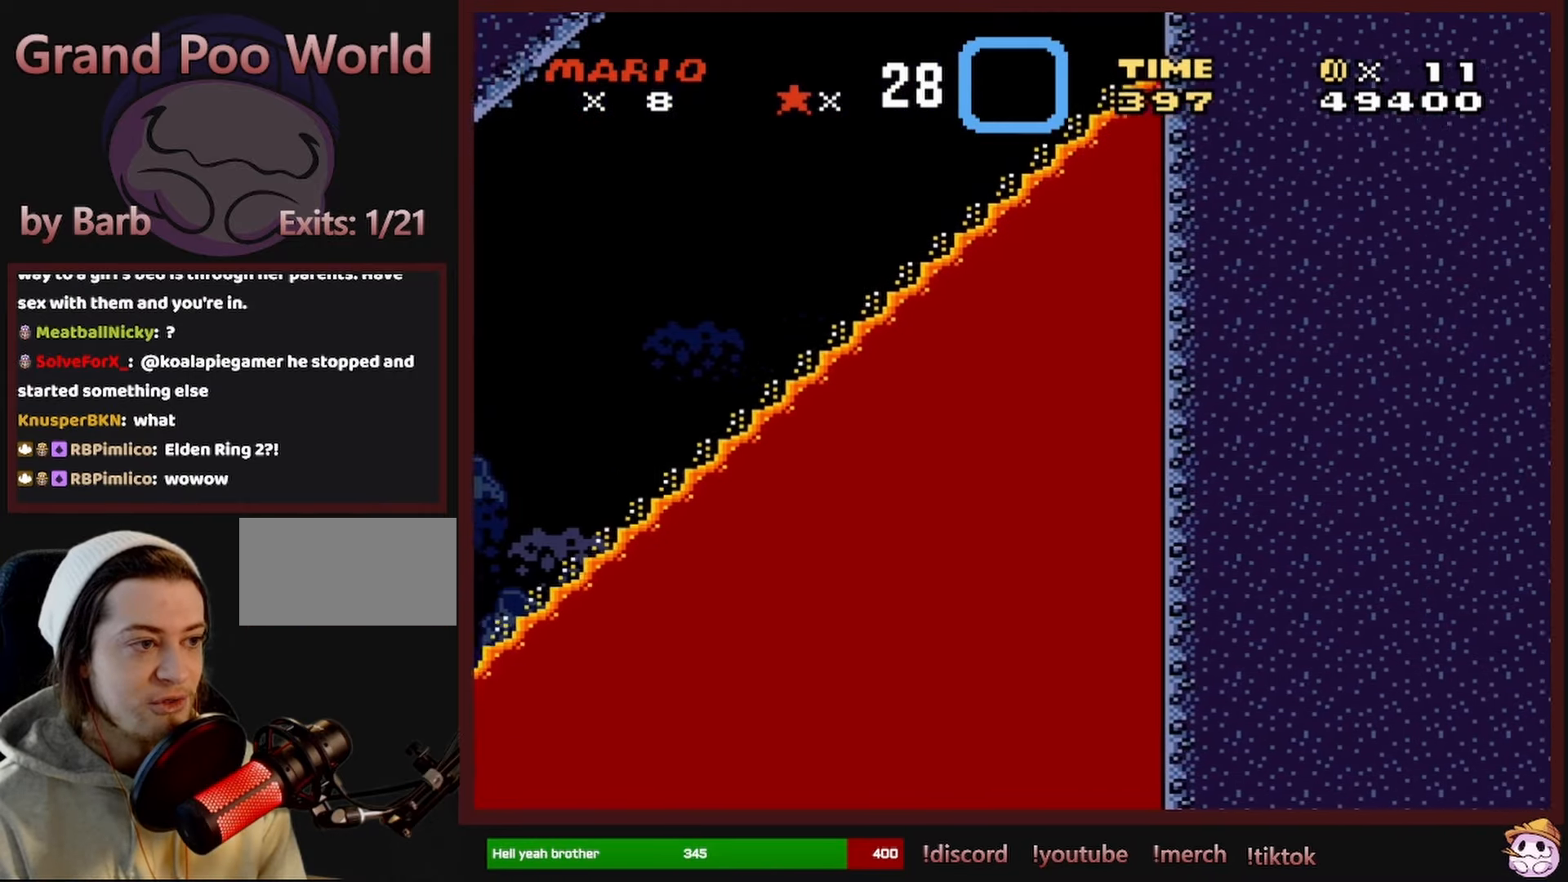
Gameplay with a controller (Nintendo layout); each line is a JSON object with the inputs held at the frame after it (dt_ms = milliseconds from this image to that frame). "events" lists button and stick changes between this image and that frame as [ms after this image, input, new state], when the widget could be followed in between. Not read: L1 L3 R1 R3 SELECT.
{"dt_ms": 1000, "buttons": ["Y"], "events": [[184, "A", "up"], [550, "A", "down"], [634, "DPAD_RIGHT", "up"], [700, "A", "up"], [750, "X", "up"], [800, "DPAD_LEFT", "down"], [817, "Y", "down"], [984, "DPAD_LEFT", "up"]]}
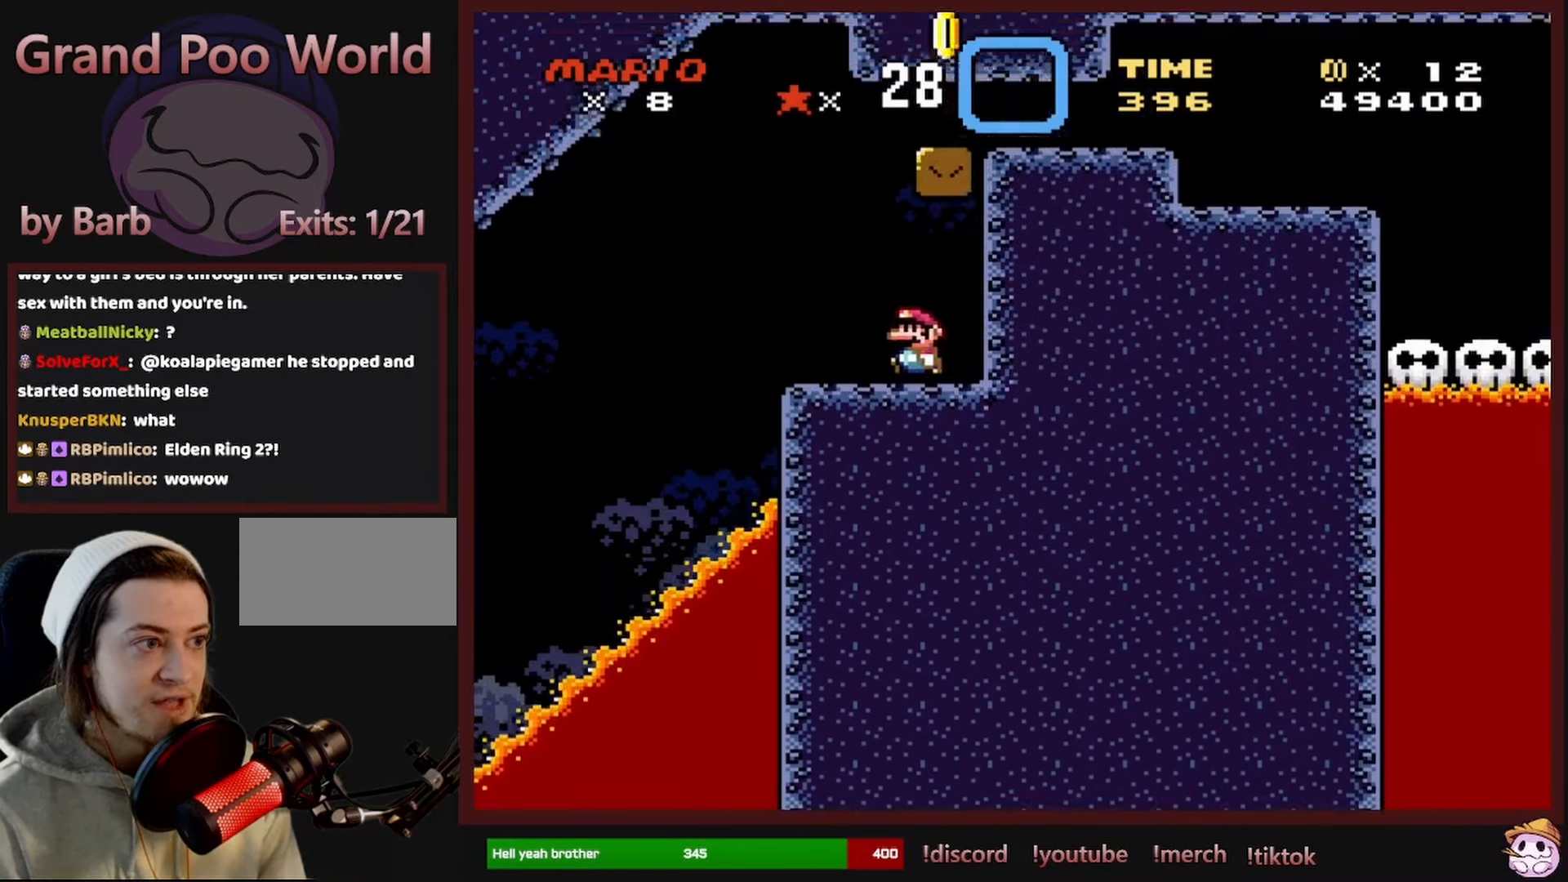
{"dt_ms": 500, "buttons": ["B", "Y", "DPAD_RIGHT"], "events": [[17, "B", "down"], [84, "DPAD_RIGHT", "down"]]}
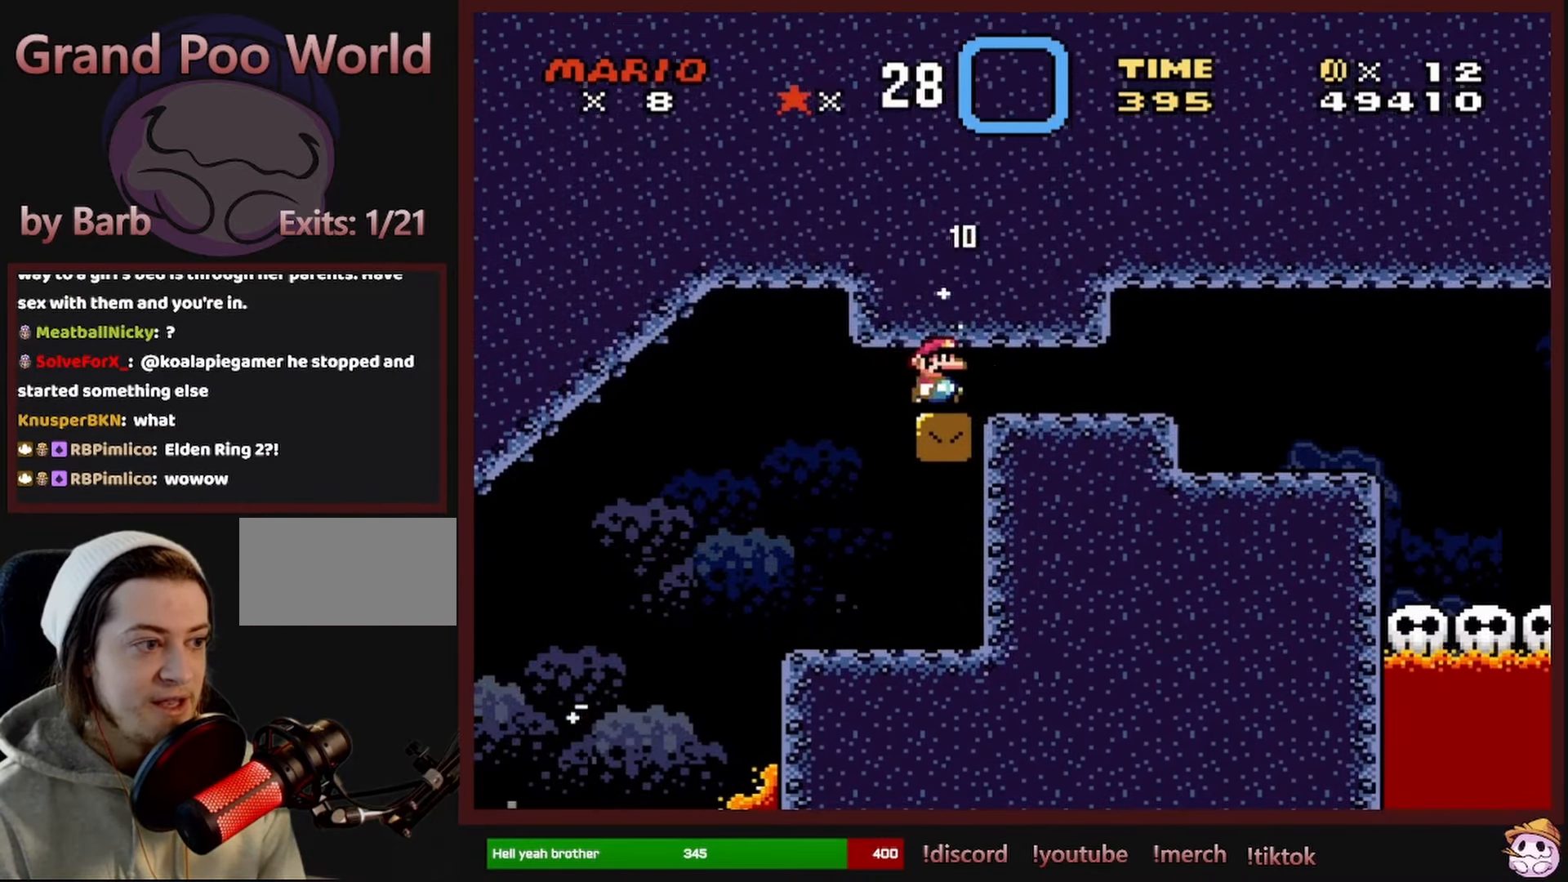
{"dt_ms": 500, "buttons": ["B", "Y", "DPAD_RIGHT"], "events": []}
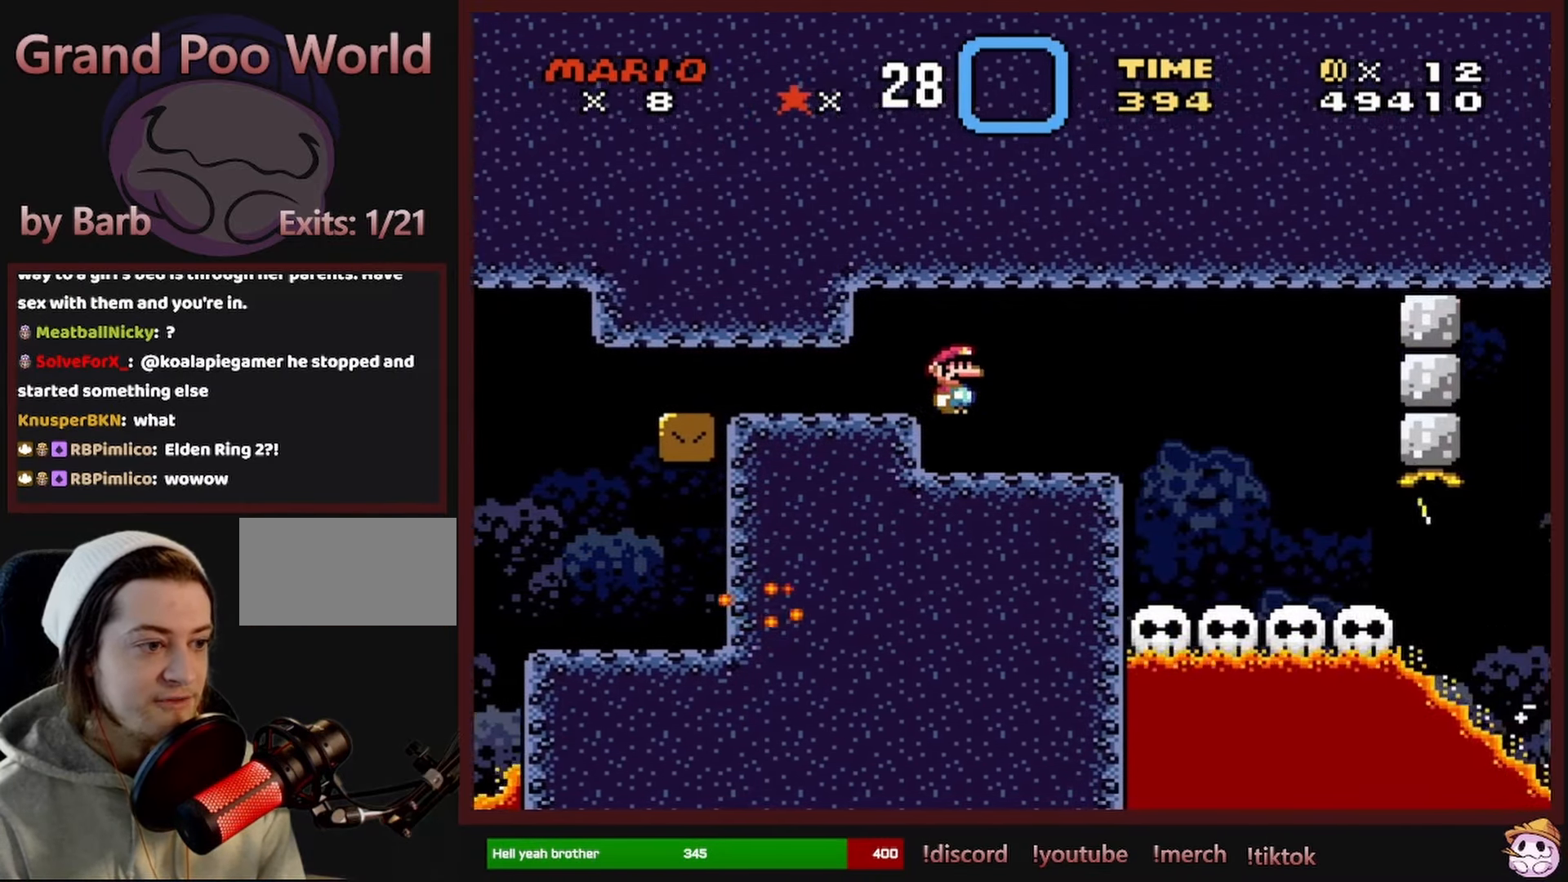
{"dt_ms": 500, "buttons": ["B", "Y", "DPAD_LEFT"], "events": [[434, "DPAD_RIGHT", "up"], [450, "DPAD_UP", "down"], [467, "DPAD_LEFT", "down"], [467, "DPAD_UP", "up"]]}
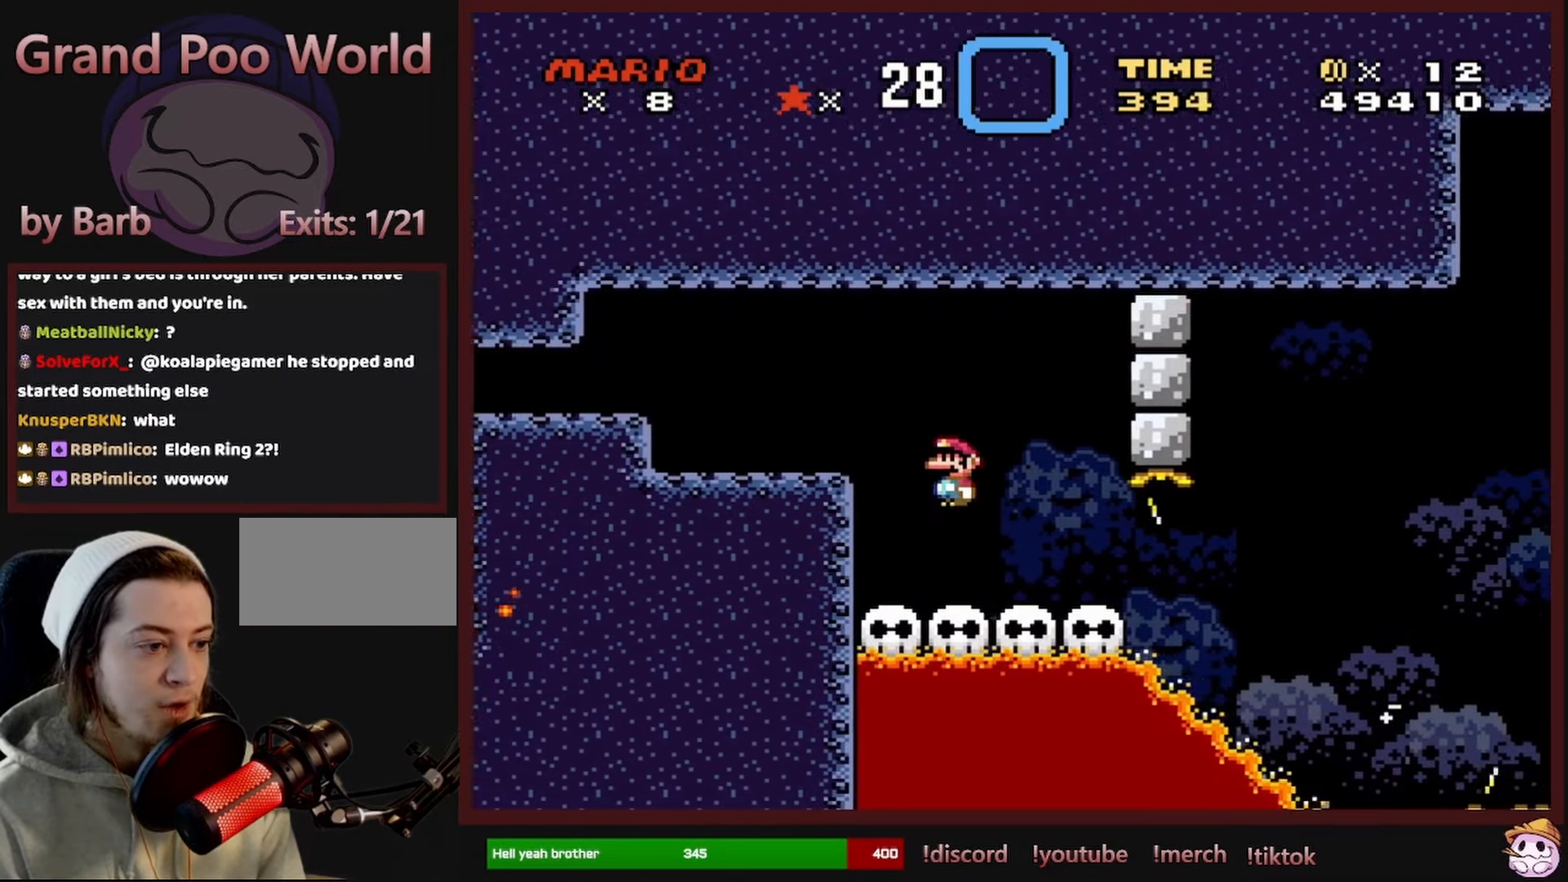
{"dt_ms": 500, "buttons": ["Y"], "events": [[67, "DPAD_LEFT", "up"], [100, "B", "up"], [134, "DPAD_RIGHT", "down"], [300, "DPAD_RIGHT", "up"]]}
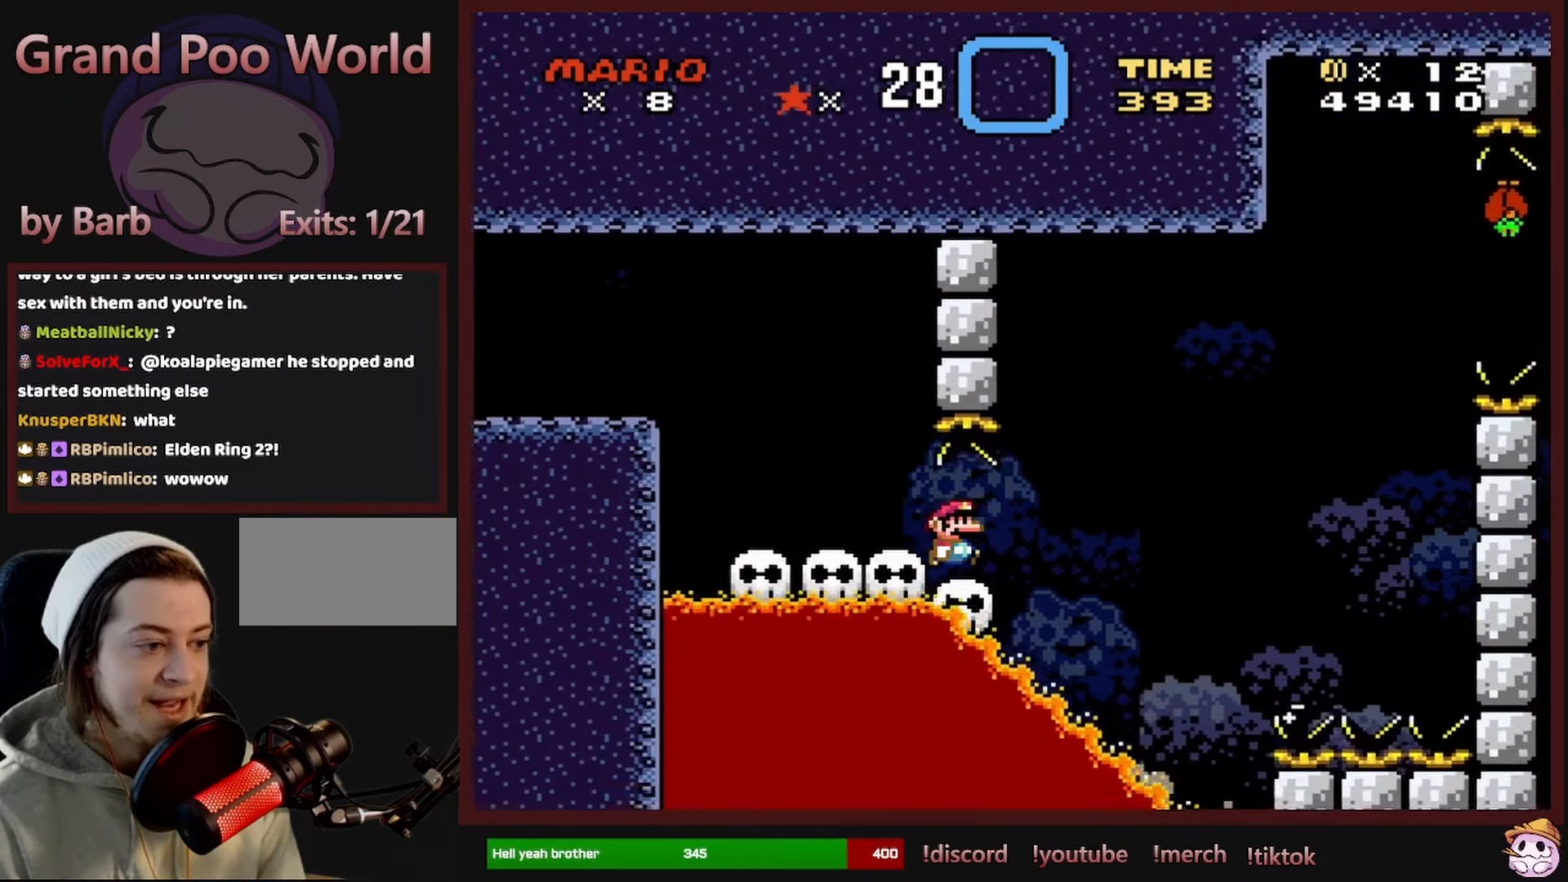
{"dt_ms": 500, "buttons": [], "events": [[417, "Y", "up"]]}
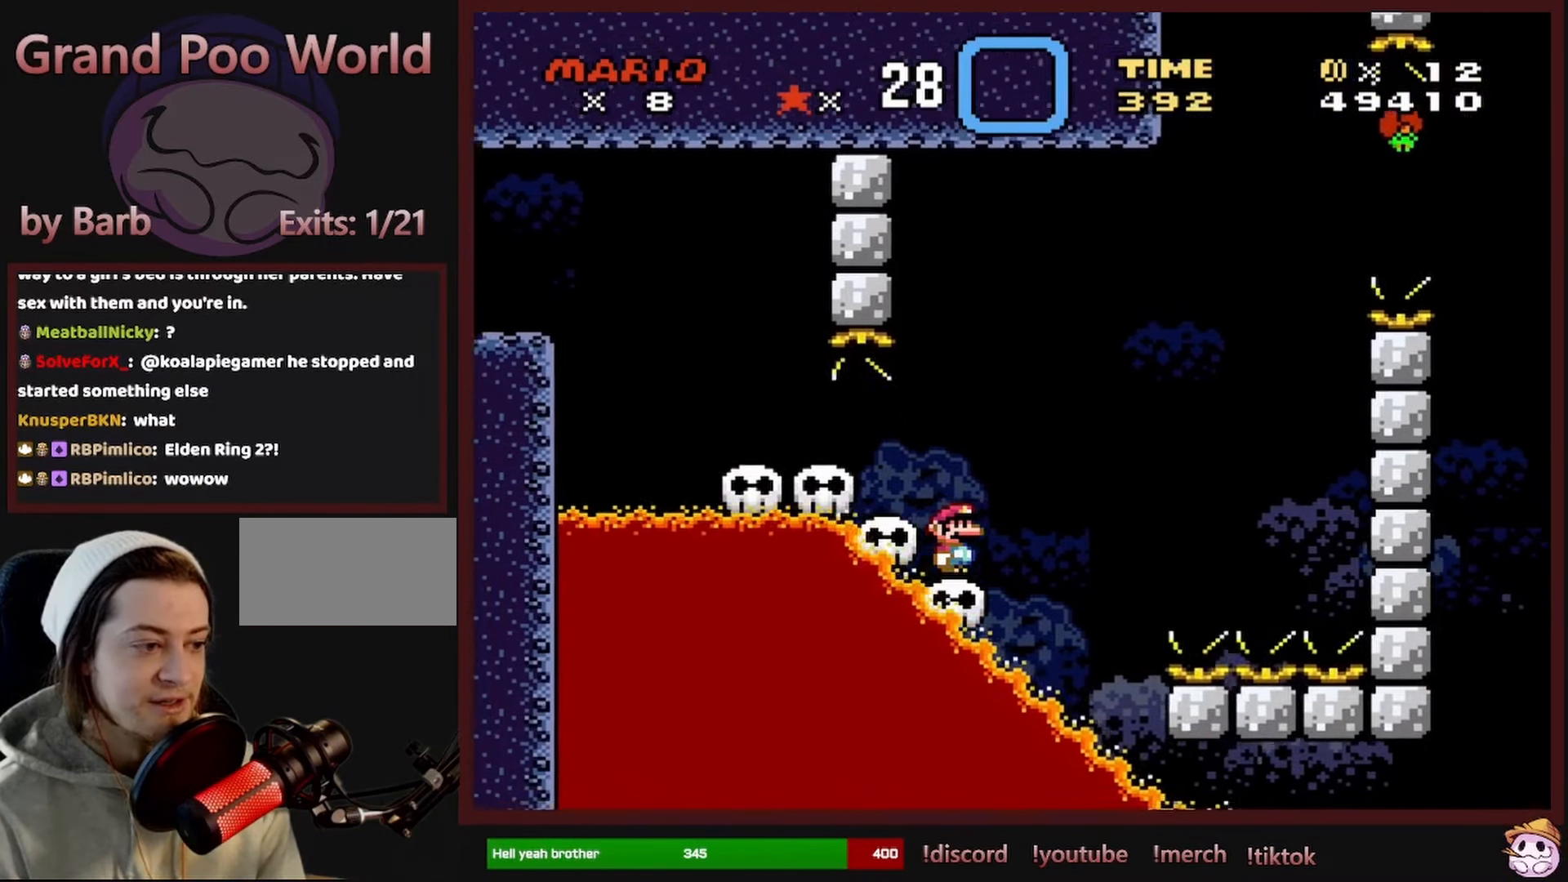
{"dt_ms": 500, "buttons": ["A", "X", "DPAD_LEFT"], "events": [[167, "X", "down"], [367, "A", "down"], [450, "DPAD_LEFT", "down"]]}
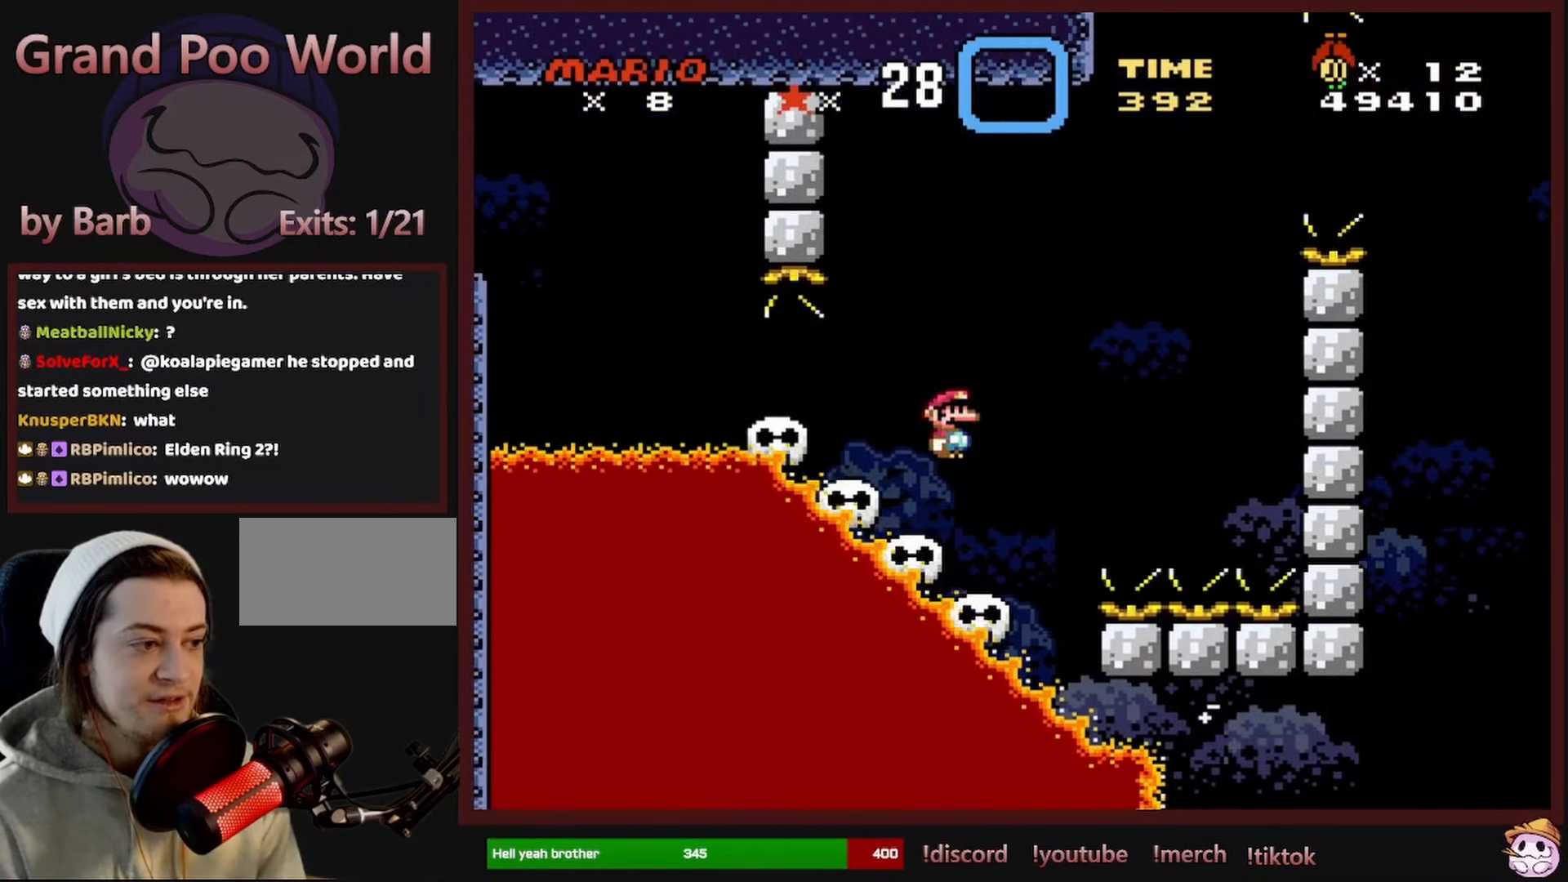
{"dt_ms": 500, "buttons": [], "events": [[17, "A", "up"], [117, "DPAD_LEFT", "up"], [234, "DPAD_RIGHT", "down"], [350, "DPAD_RIGHT", "up"], [350, "X", "up"]]}
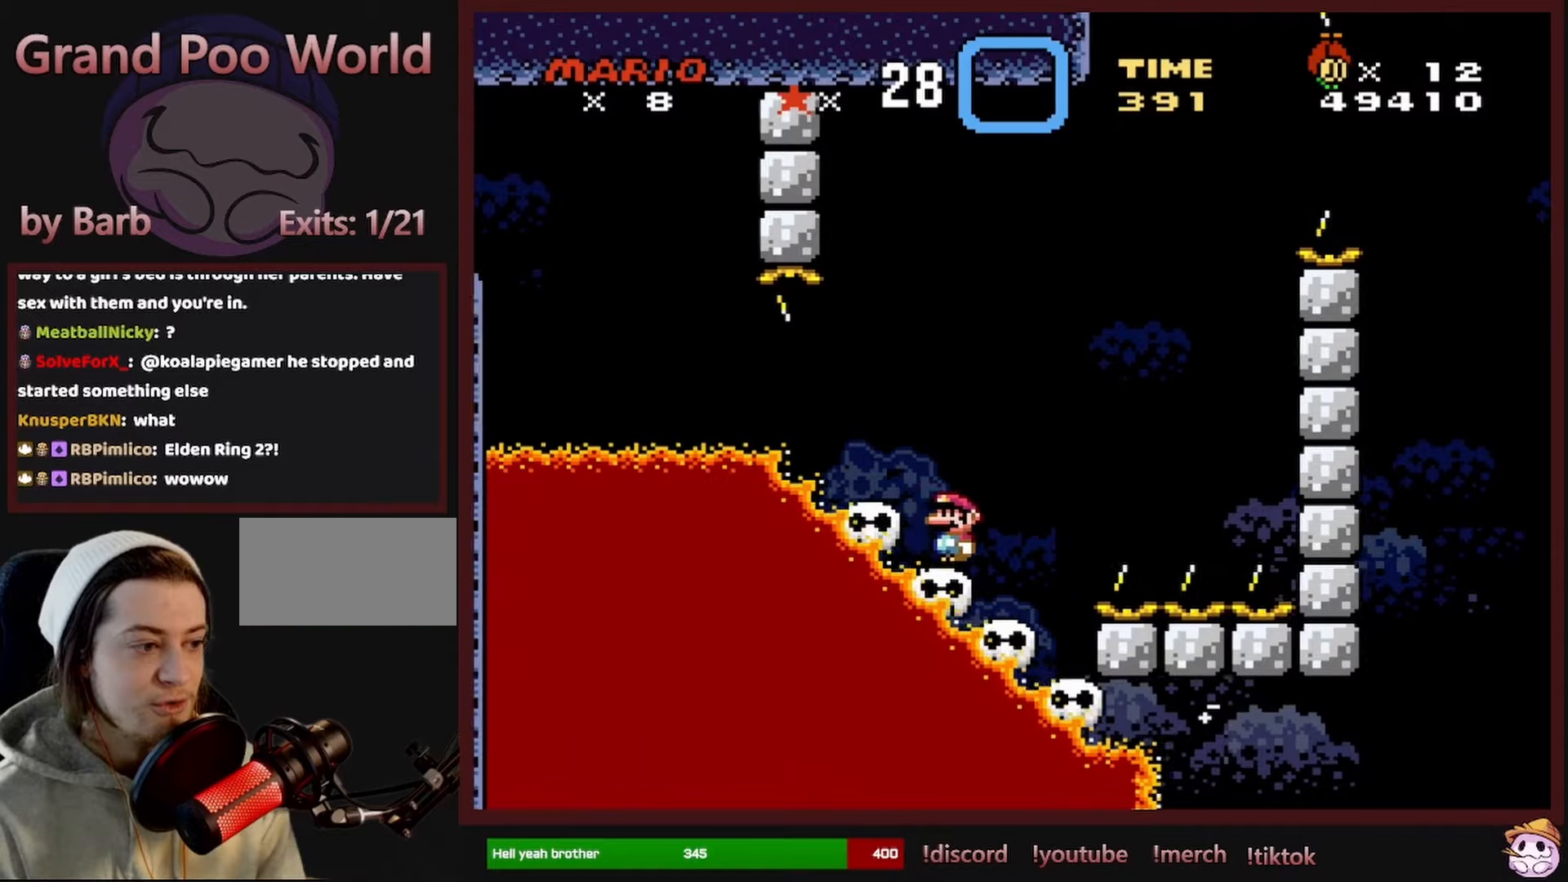
{"dt_ms": 500, "buttons": ["Y"], "events": [[83, "Y", "down"], [183, "DPAD_RIGHT", "down"], [316, "B", "down"], [466, "B", "up"], [466, "DPAD_RIGHT", "up"]]}
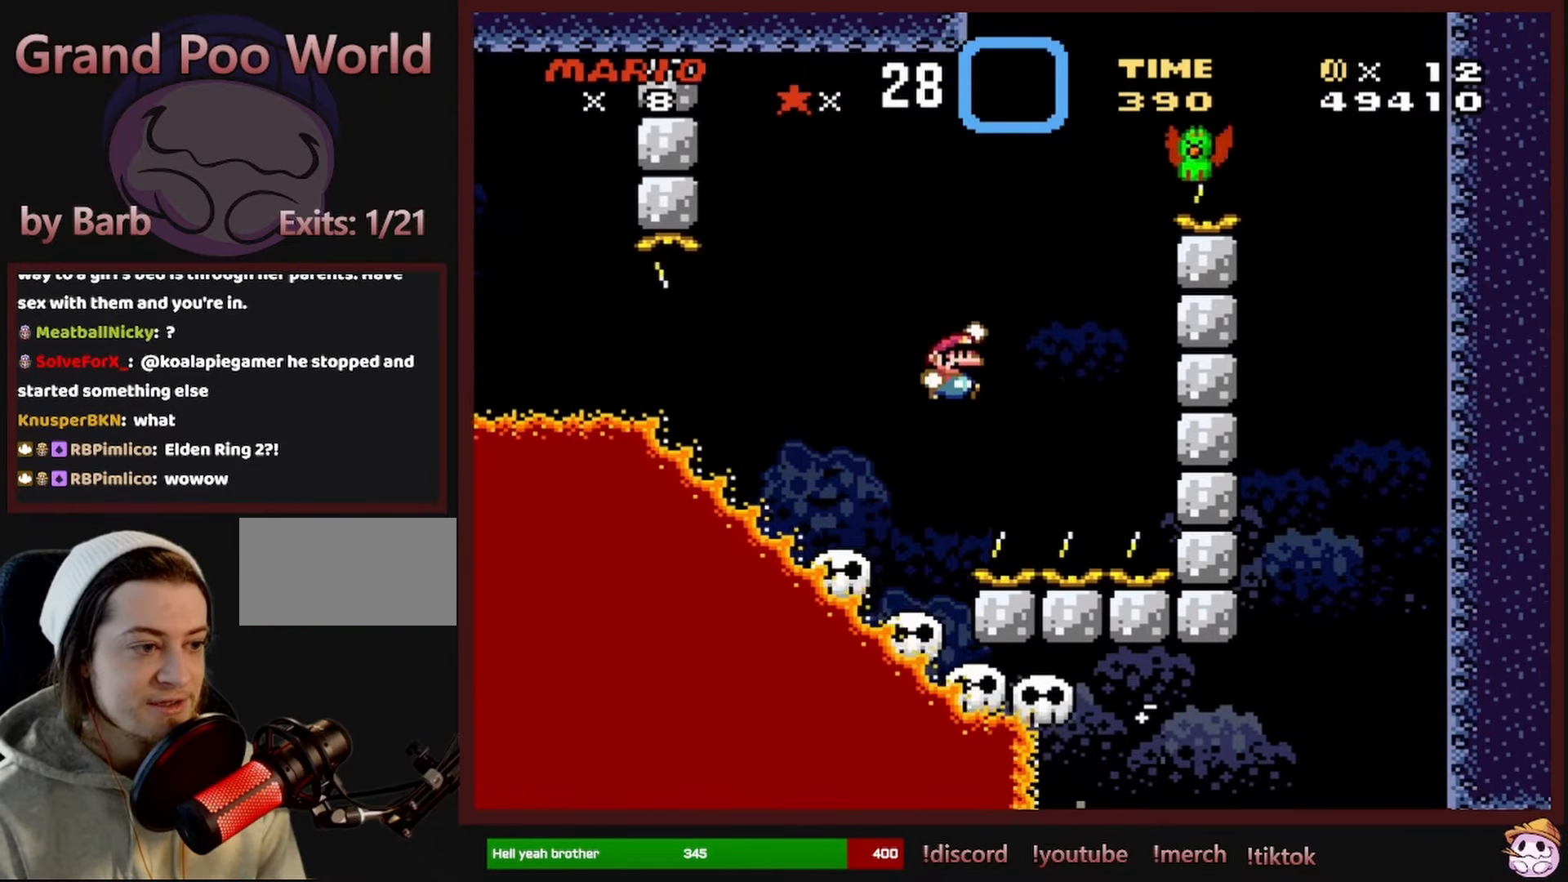
{"dt_ms": 500, "buttons": ["B", "Y", "DPAD_LEFT"], "events": [[33, "DPAD_LEFT", "down"], [200, "DPAD_LEFT", "up"], [483, "DPAD_LEFT", "down"], [500, "B", "down"]]}
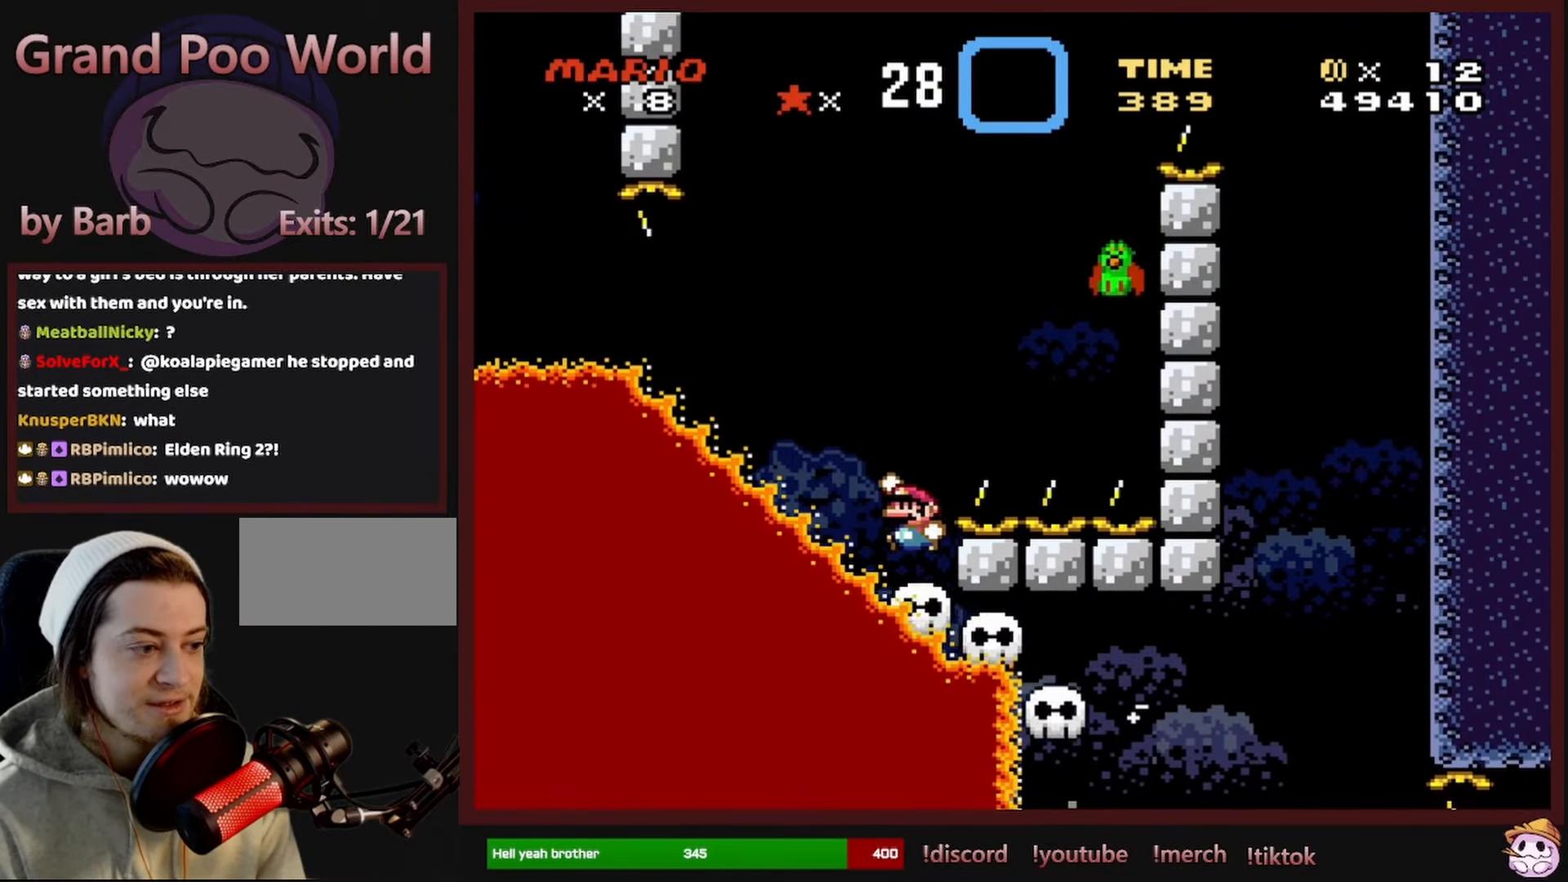
{"dt_ms": 500, "buttons": ["B", "Y", "DPAD_RIGHT"], "events": [[16, "DPAD_LEFT", "up"], [16, "DPAD_UP", "down"], [50, "DPAD_UP", "up"], [83, "DPAD_RIGHT", "down"], [216, "B", "up"], [300, "B", "down"], [333, "DPAD_RIGHT", "up"], [466, "DPAD_RIGHT", "down"]]}
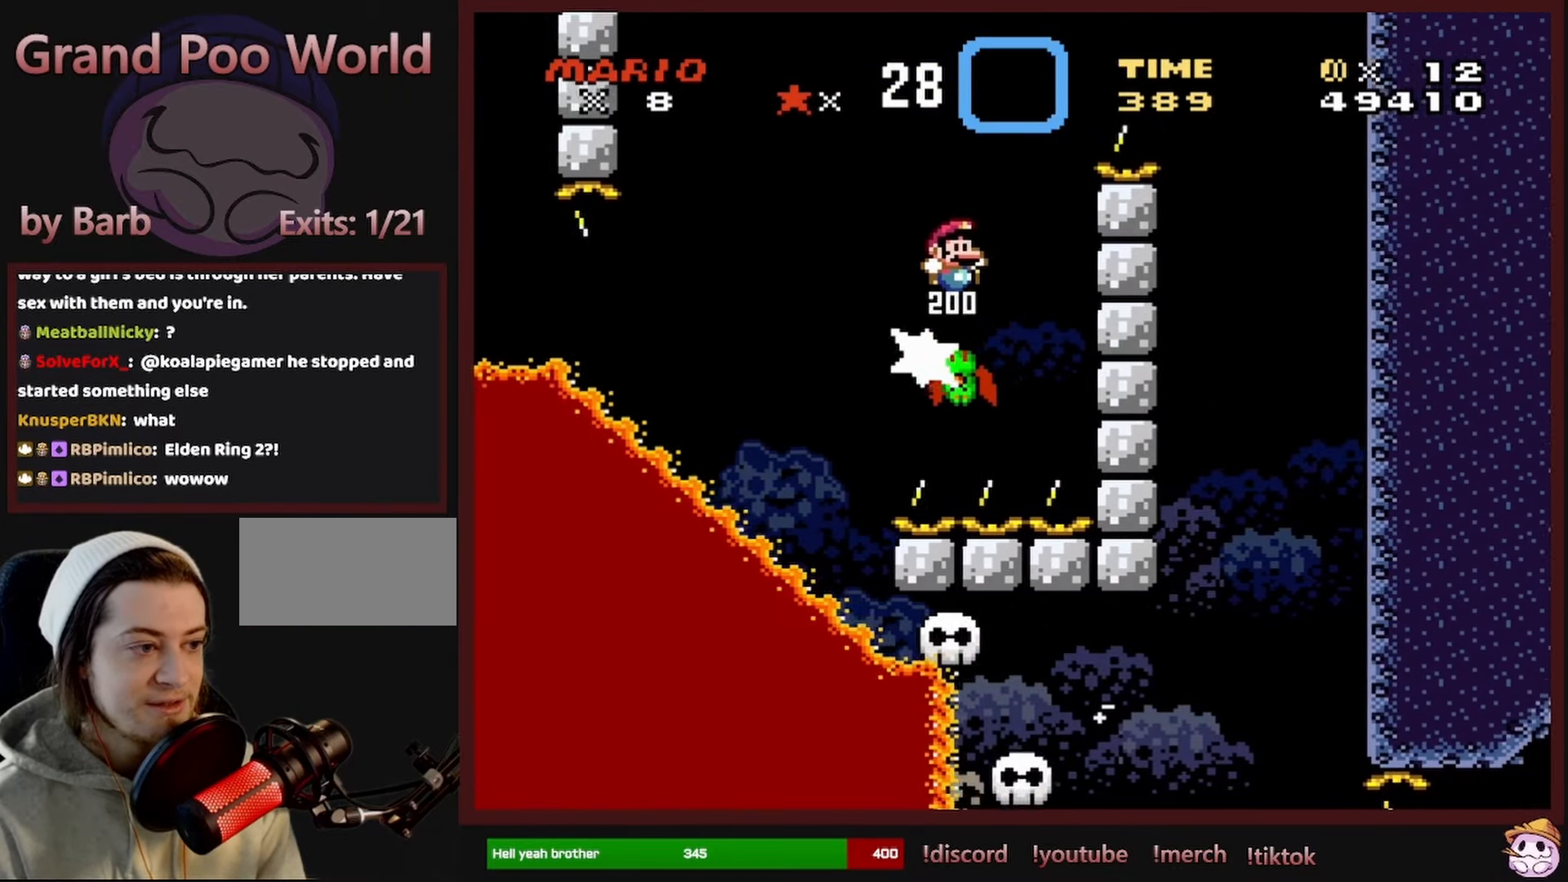
{"dt_ms": 500, "buttons": ["Y"], "events": [[300, "B", "up"], [300, "DPAD_RIGHT", "up"]]}
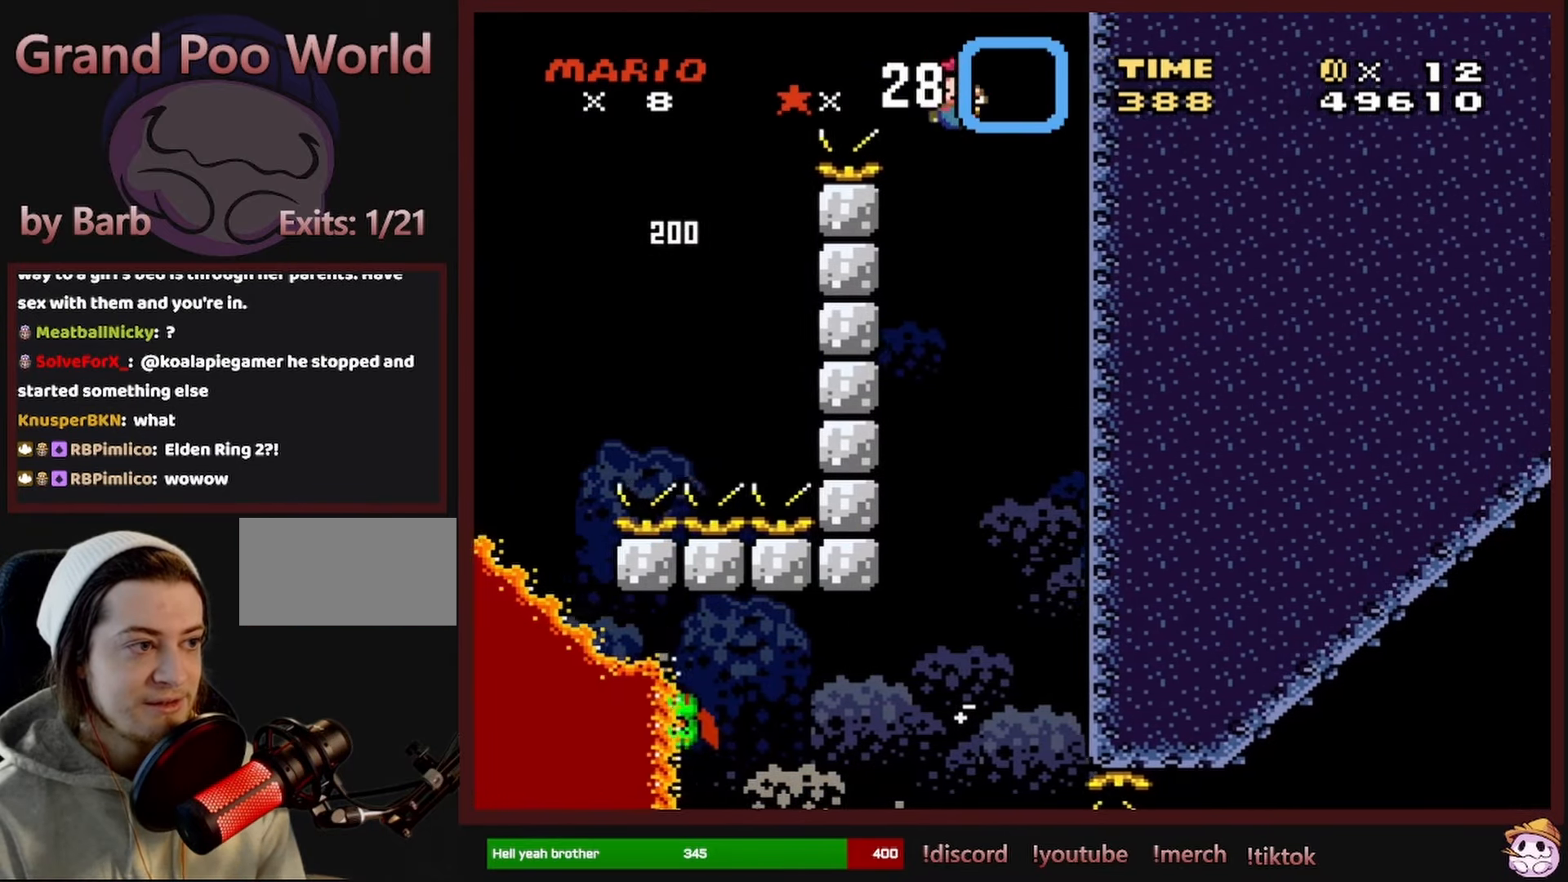
{"dt_ms": 500, "buttons": ["Y"], "events": [[33, "DPAD_LEFT", "down"], [250, "DPAD_LEFT", "up"]]}
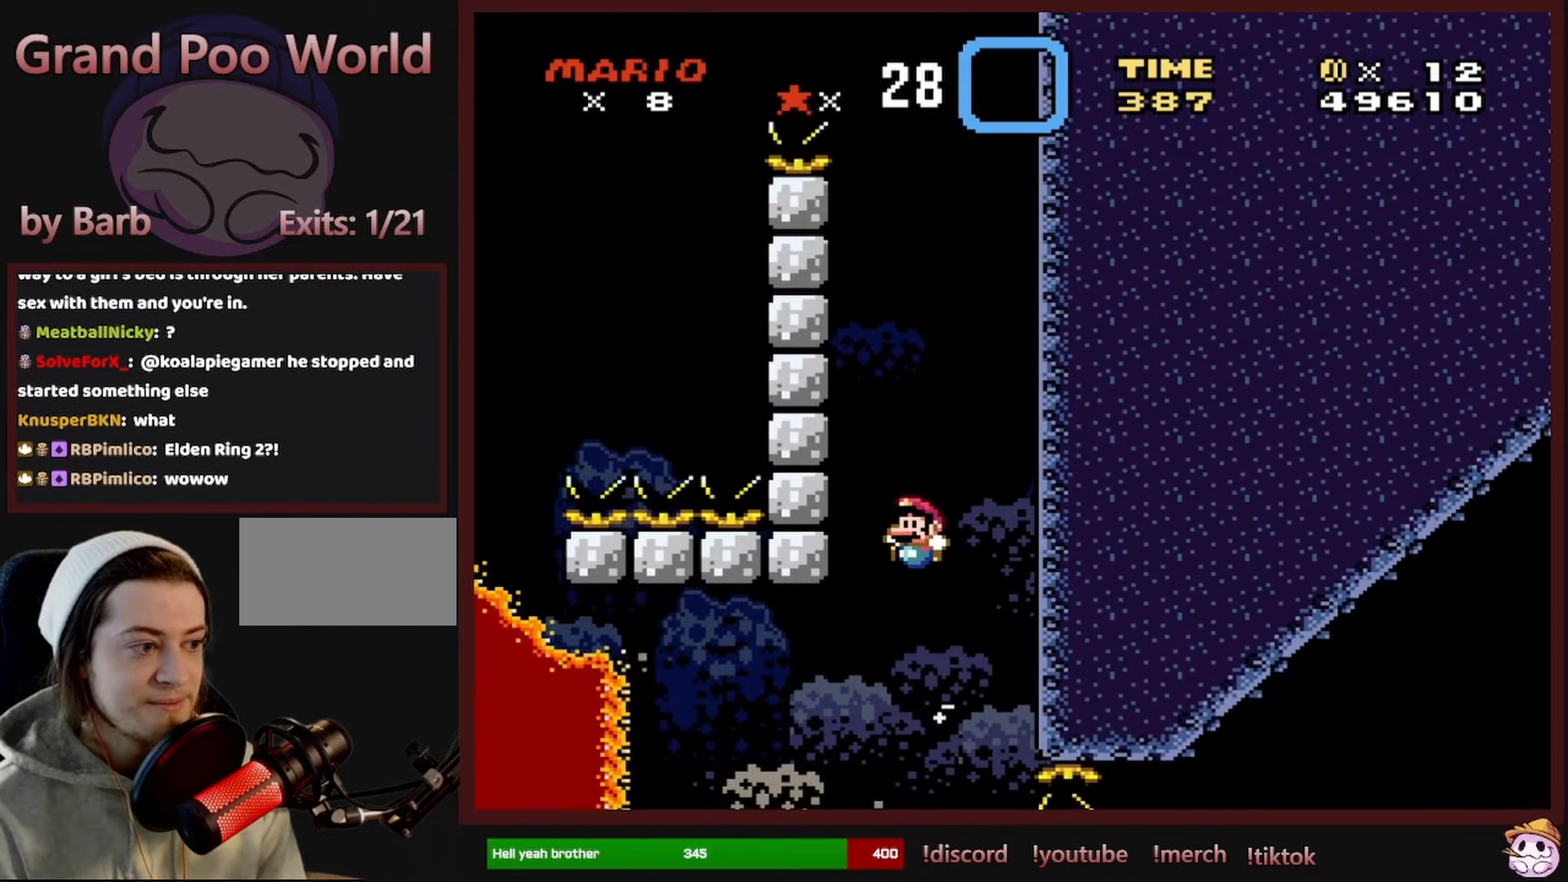
{"dt_ms": 500, "buttons": ["Y"], "events": [[350, "DPAD_RIGHT", "down"], [416, "DPAD_RIGHT", "up"]]}
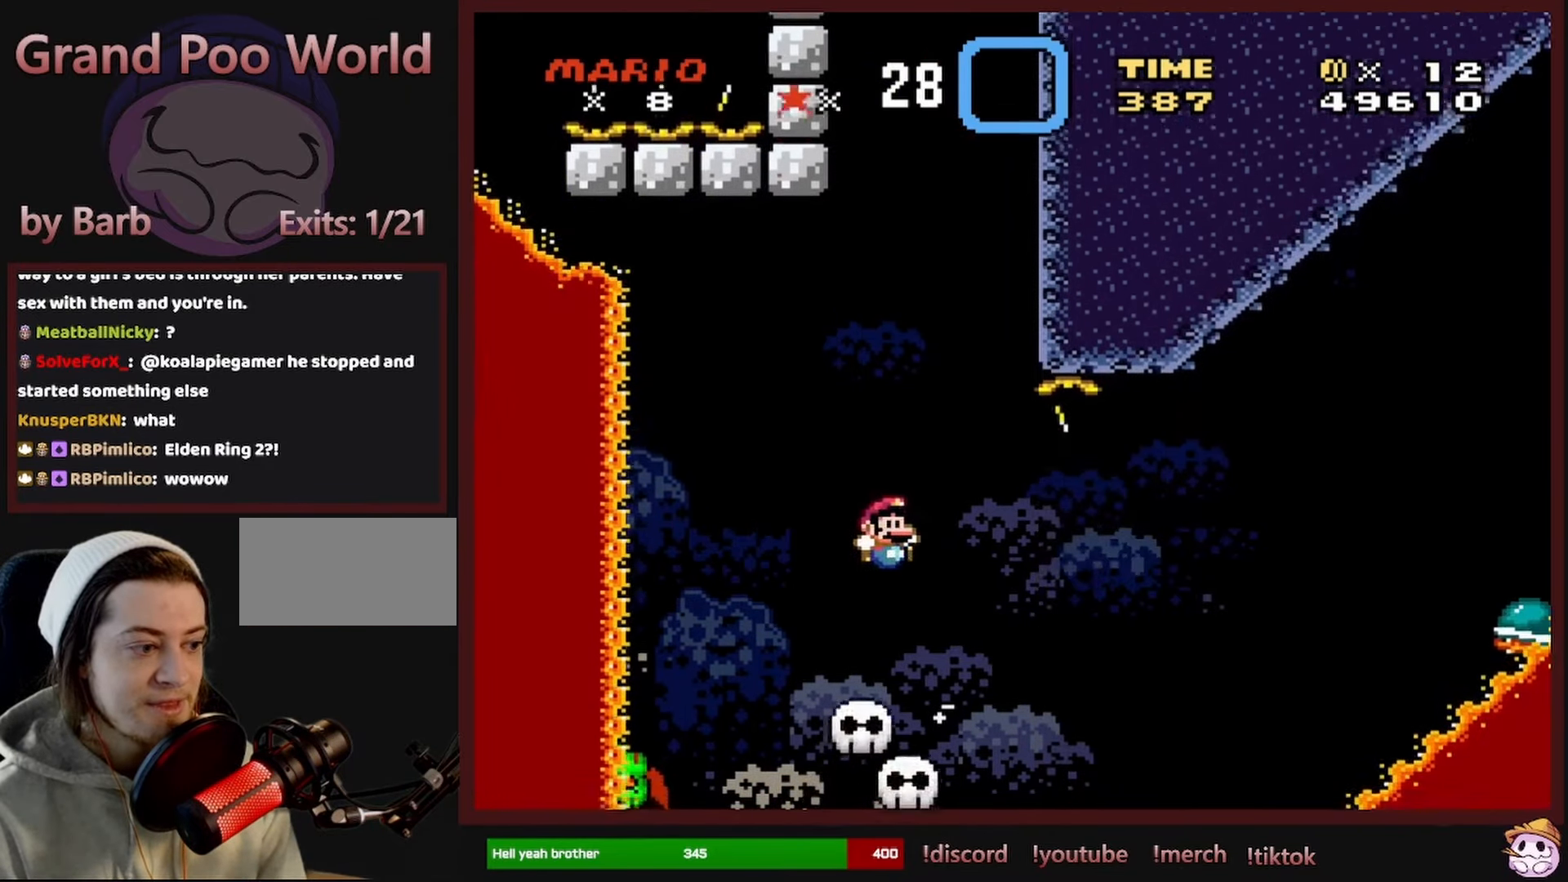
{"dt_ms": 500, "buttons": ["B", "Y", "DPAD_RIGHT"], "events": [[100, "DPAD_RIGHT", "down"], [216, "DPAD_RIGHT", "up"], [283, "DPAD_RIGHT", "down"], [333, "B", "down"]]}
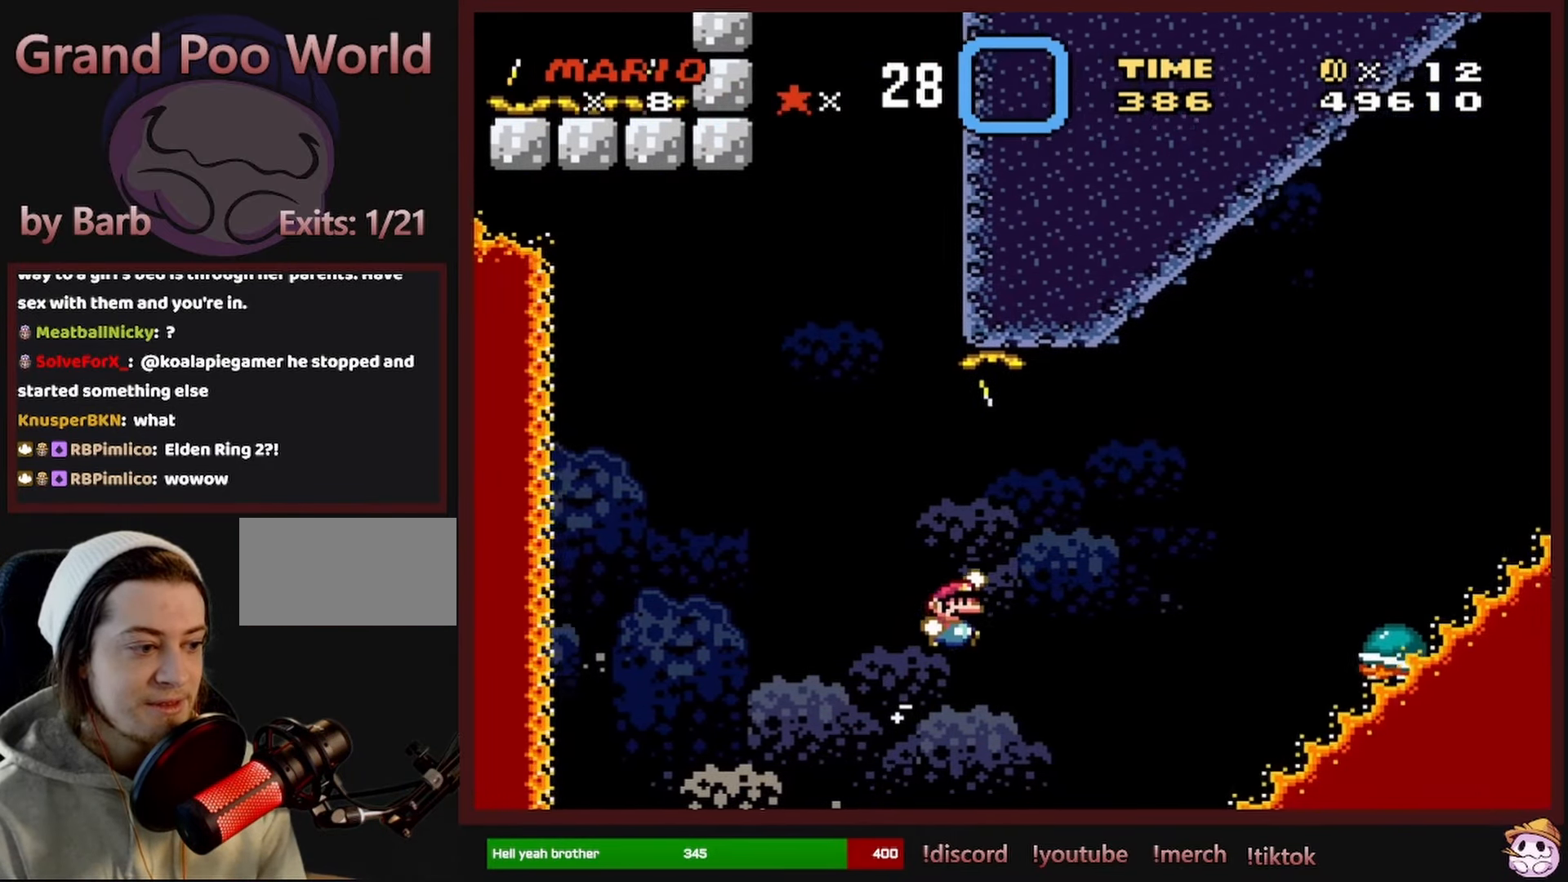
{"dt_ms": 500, "buttons": ["B", "Y", "DPAD_RIGHT"], "events": [[333, "B", "up"], [466, "B", "down"]]}
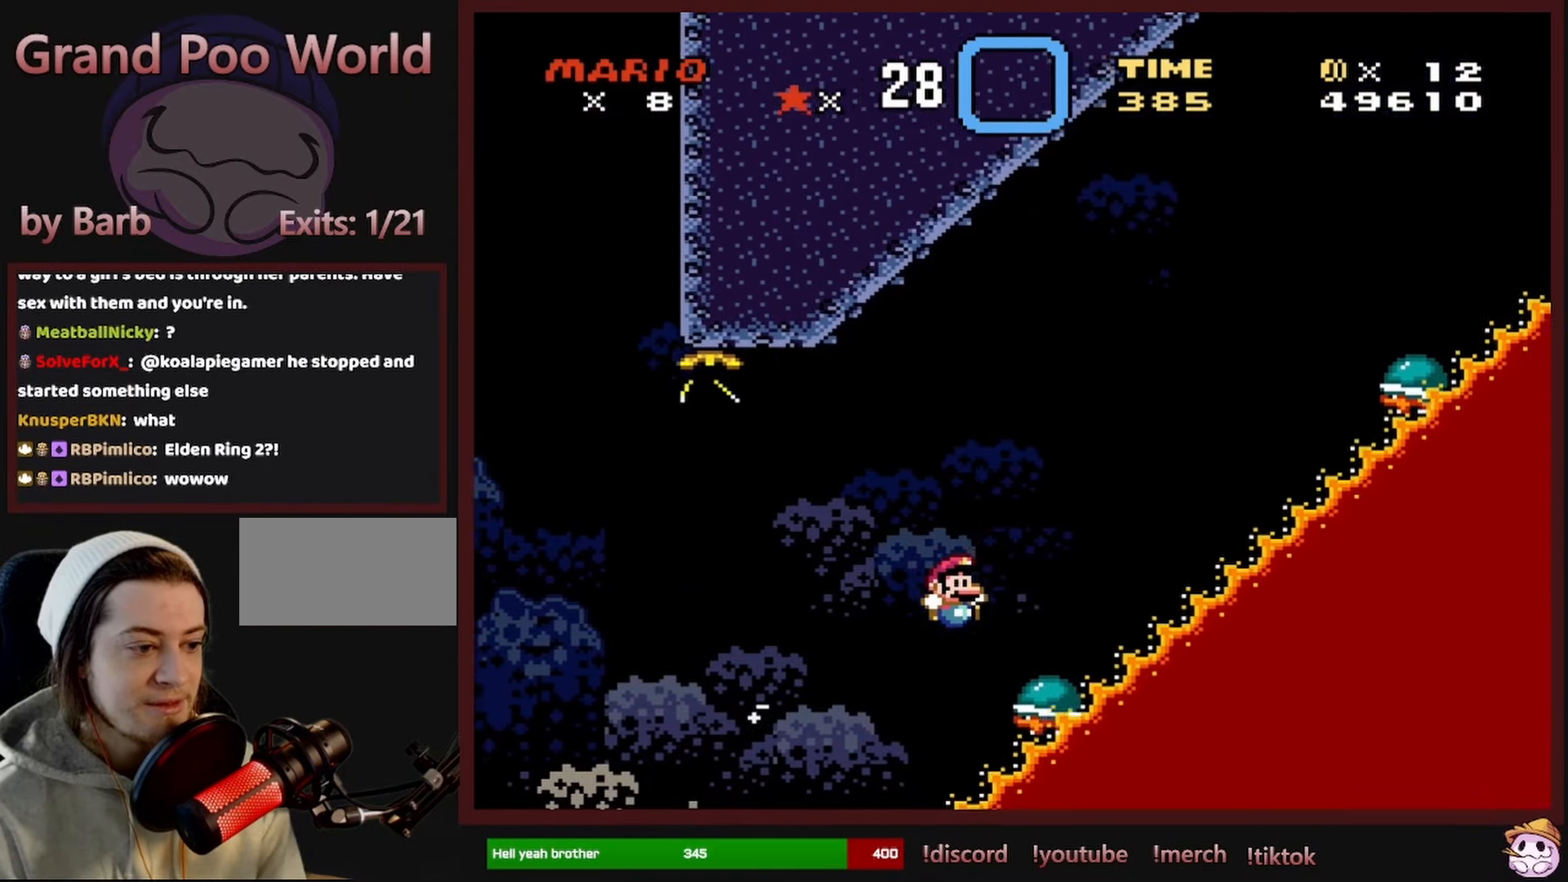
{"dt_ms": 500, "buttons": ["Y", "DPAD_RIGHT"], "events": [[450, "B", "up"]]}